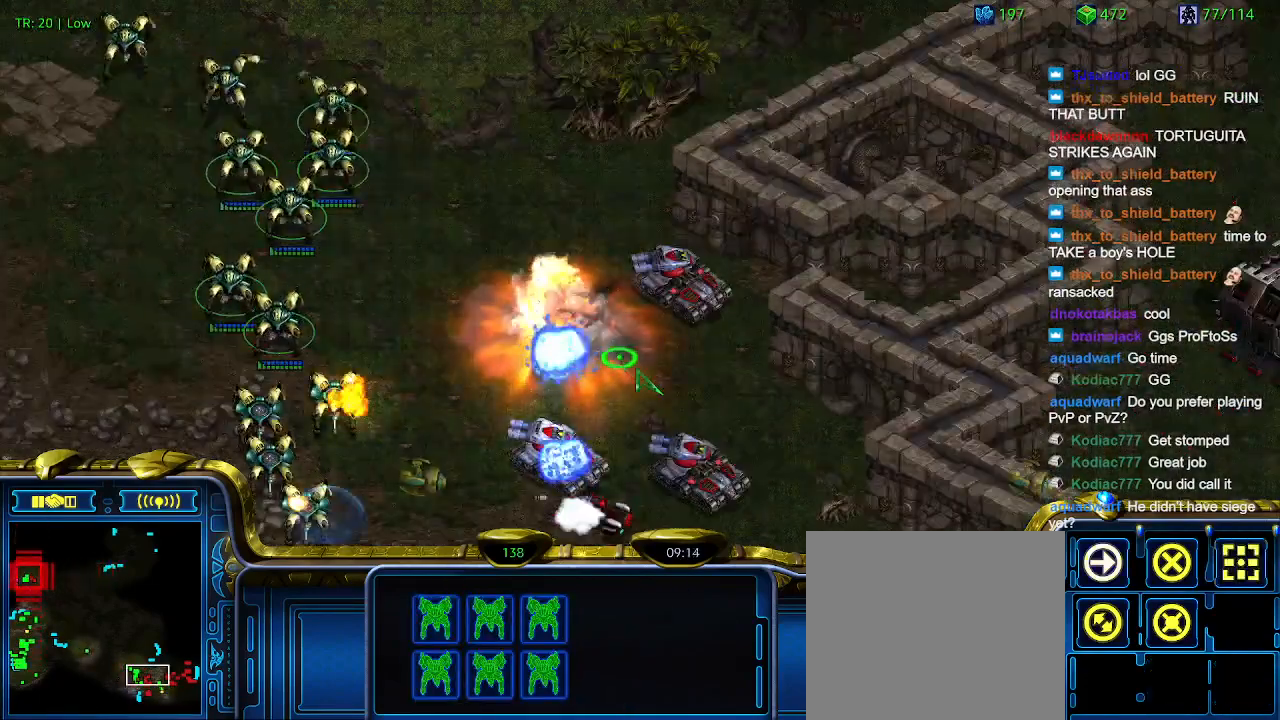
Gameplay with keyboard; each line is a JSON object with the keys held at the frame after it. "events" lists presses ("down") and releases ("up") of "1", "2", "3", "4", "5", "6", "a", "c", "ctrl", "d", "e", "f2", "f3", "q", "s", "t", "w", "x" and "z" between this image and that frame as [ms after this image, input, new state], when the widget could be followed in between. No other keys are recorded. Mouse input is not recorded.
{"keys": [], "events": [[233, "a", "down"], [367, "a", "up"]]}
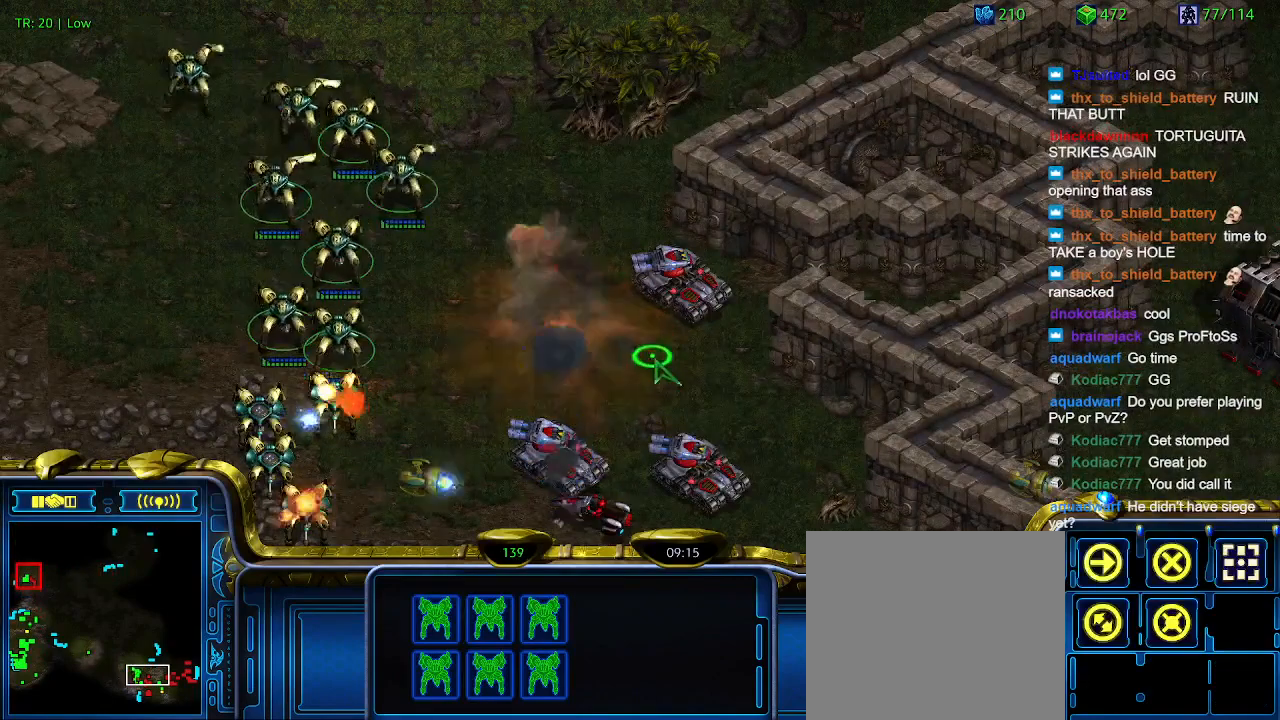
{"keys": [], "events": []}
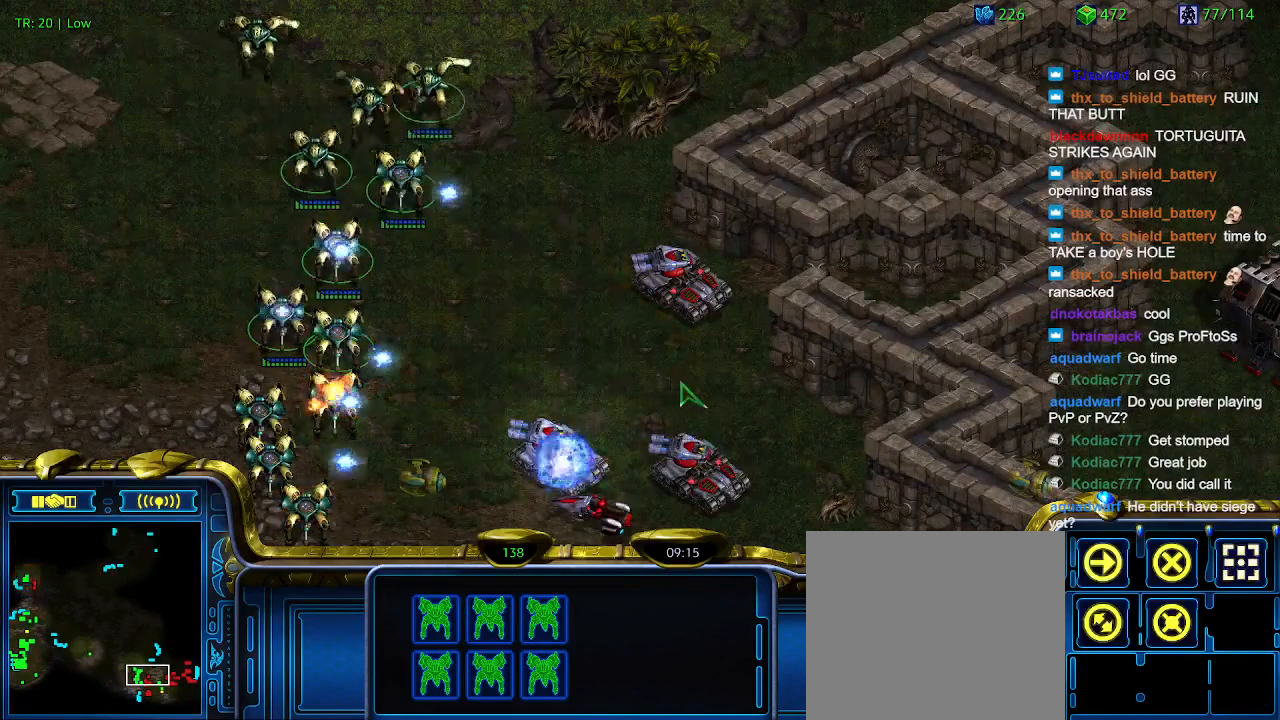
{"keys": [], "events": []}
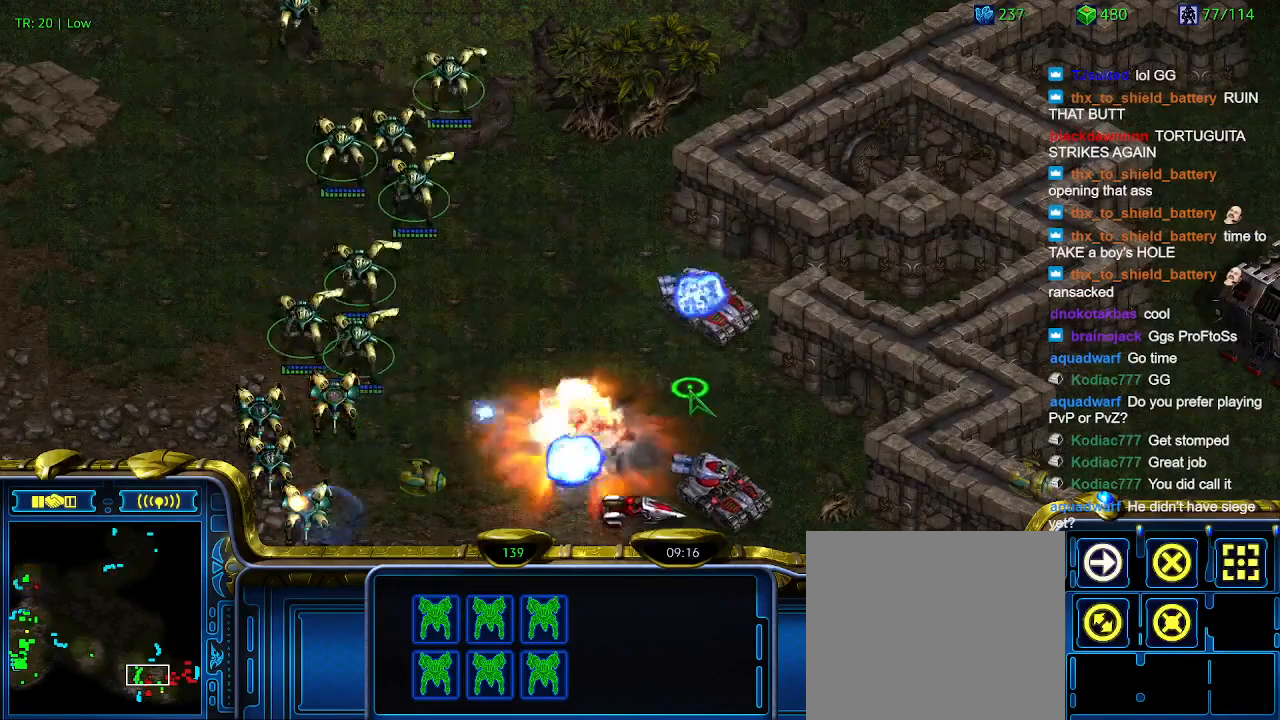
{"keys": [], "events": [[200, "a", "down"], [300, "a", "up"]]}
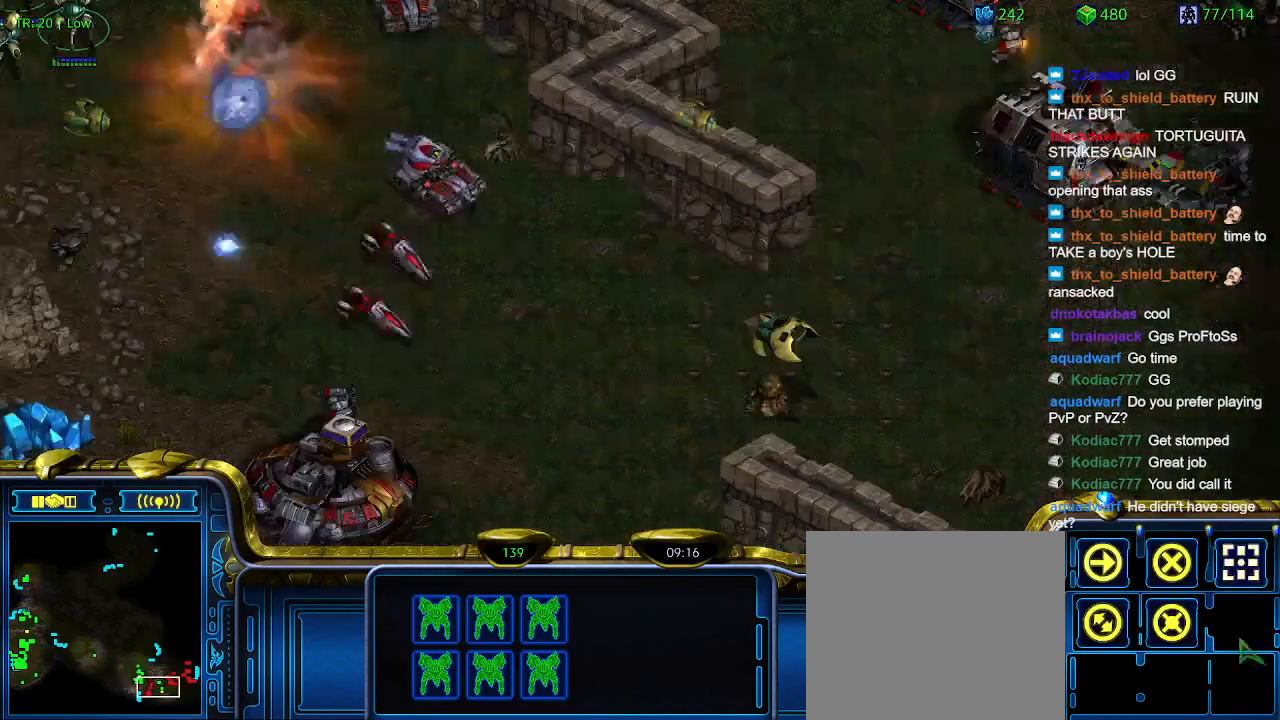
{"keys": [], "events": []}
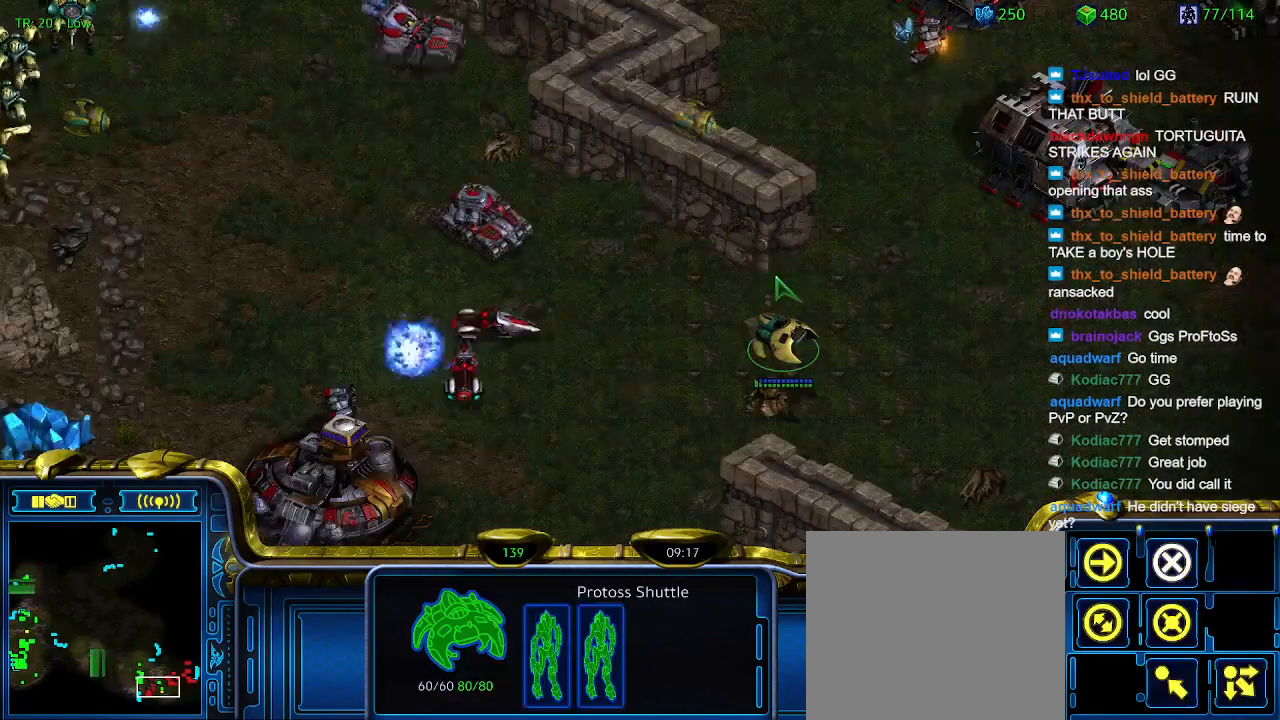
{"keys": ["q"], "events": [[400, "q", "down"]]}
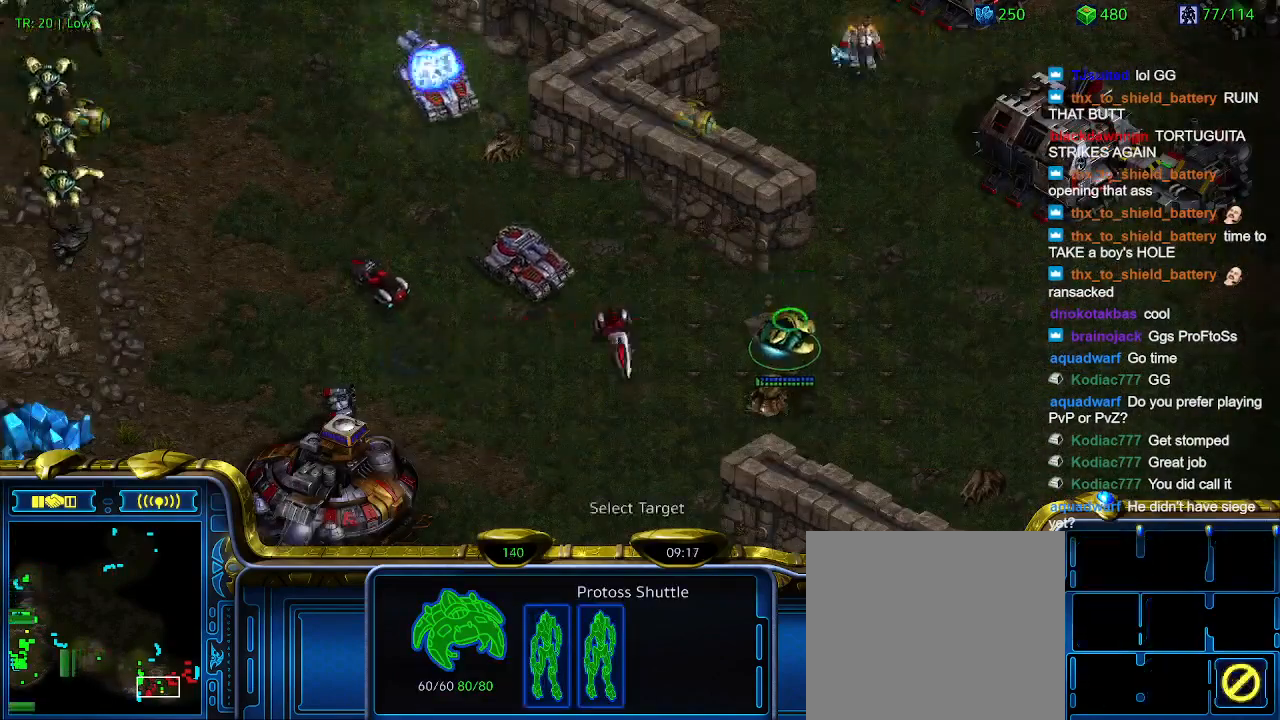
{"keys": [], "events": [[67, "q", "up"]]}
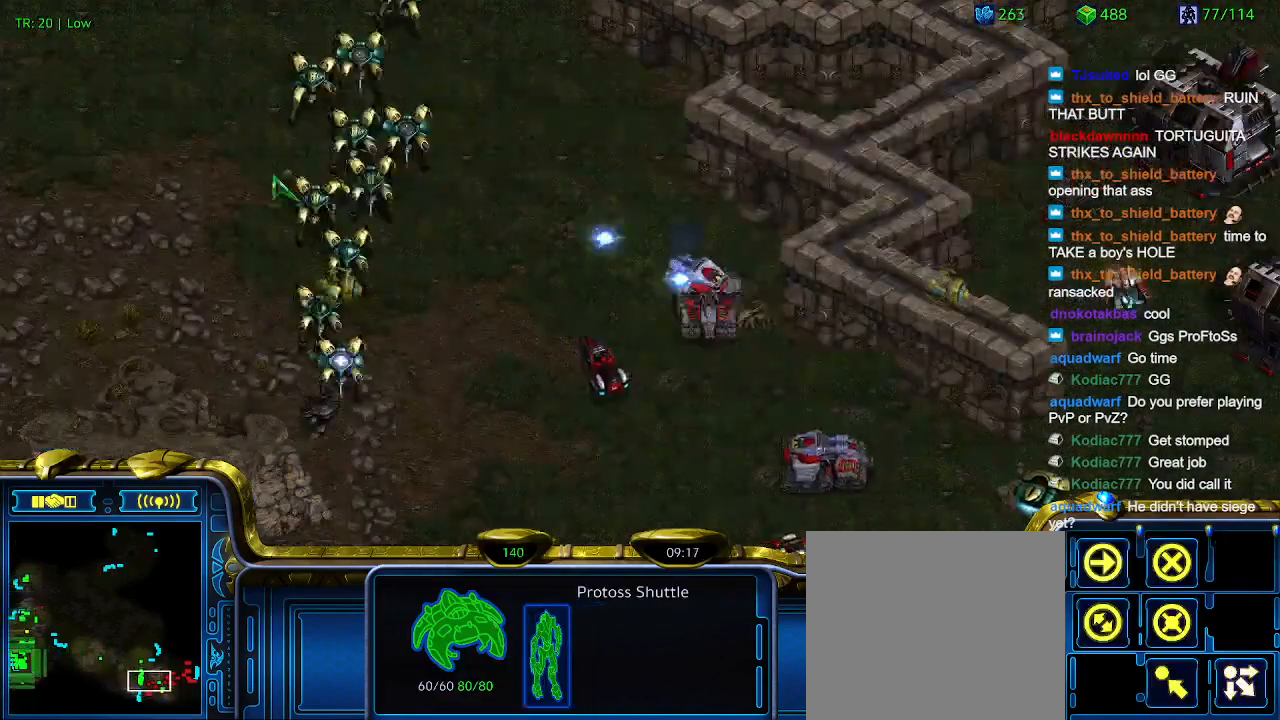
{"keys": [], "events": []}
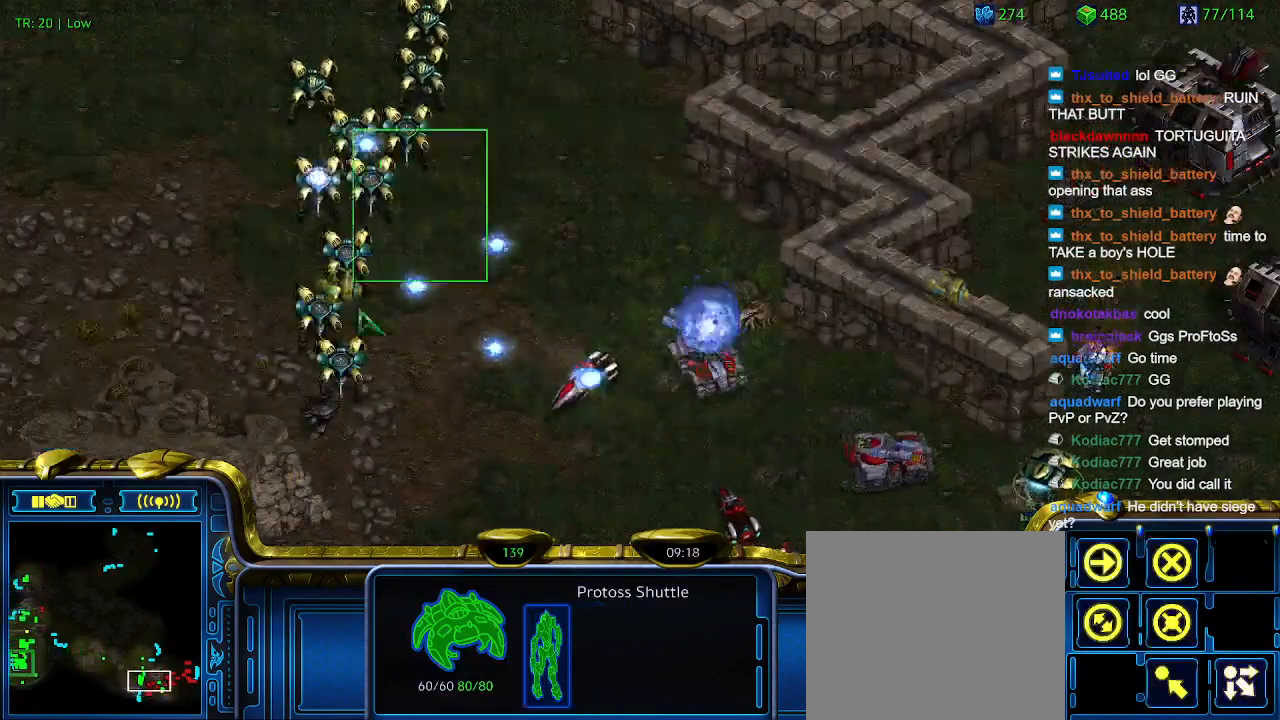
{"keys": [], "events": []}
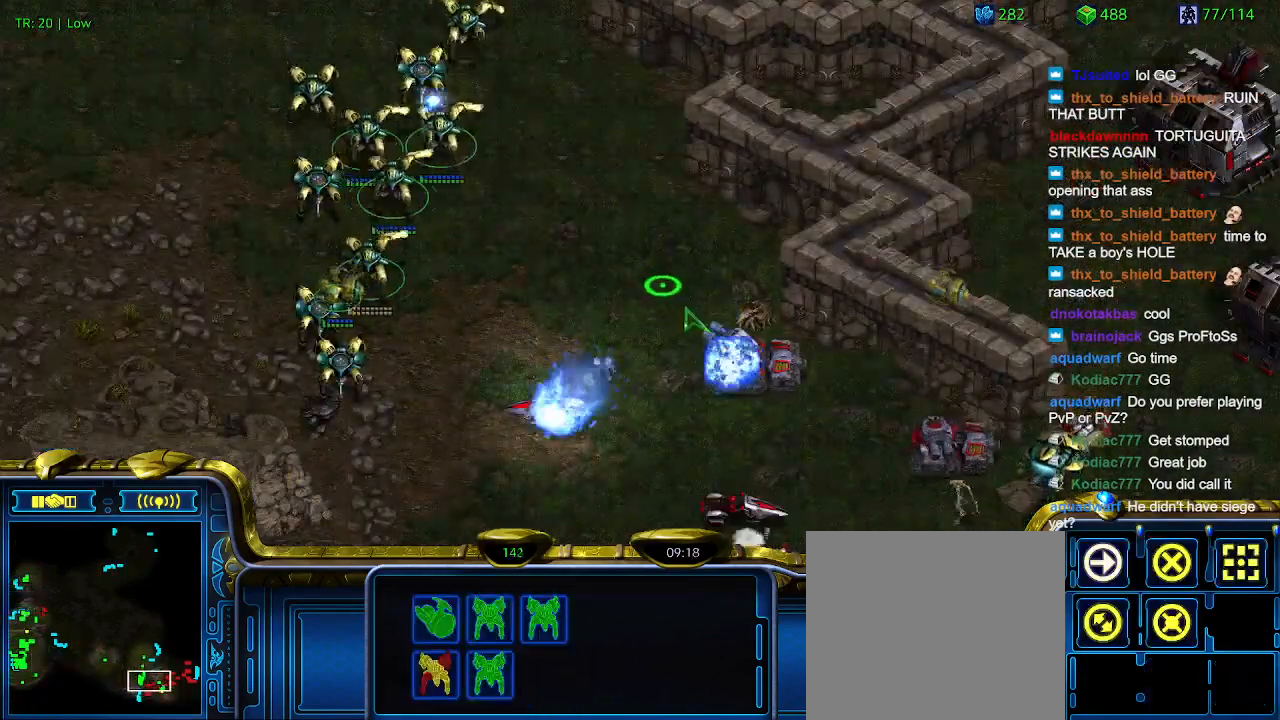
{"keys": [], "events": []}
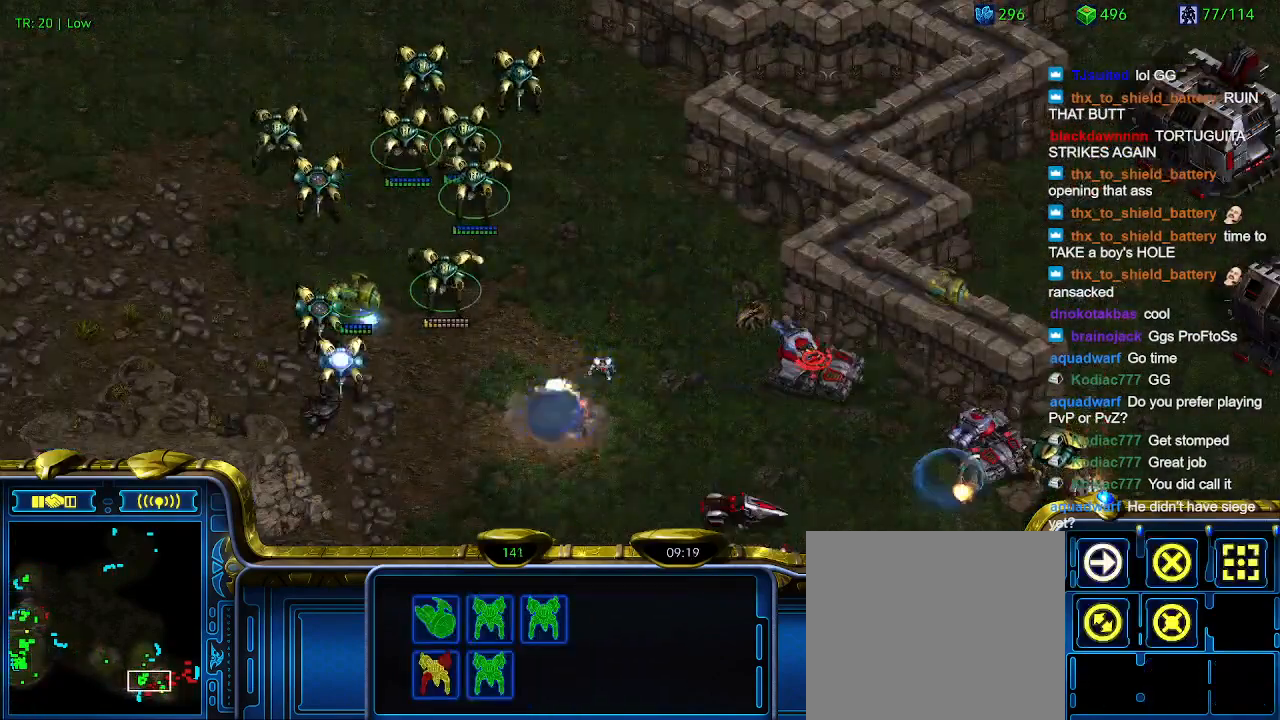
{"keys": [], "events": [[300, "a", "down"], [400, "a", "up"]]}
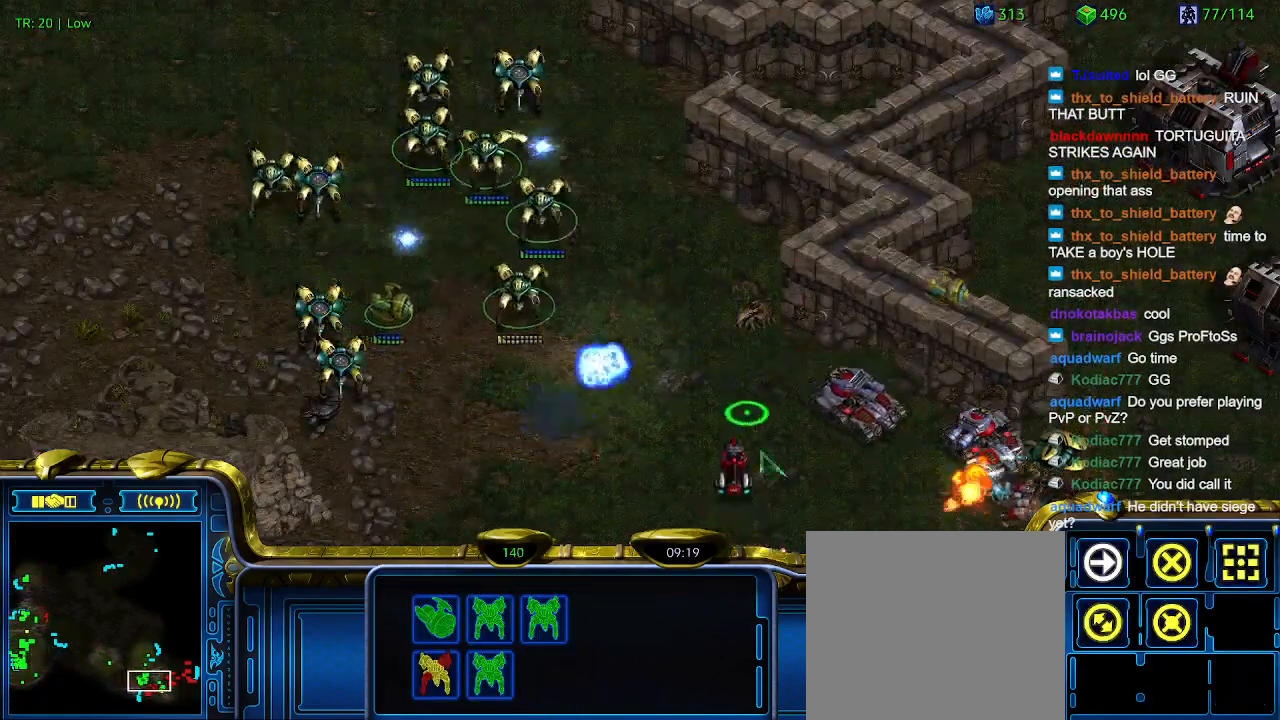
{"keys": [], "events": []}
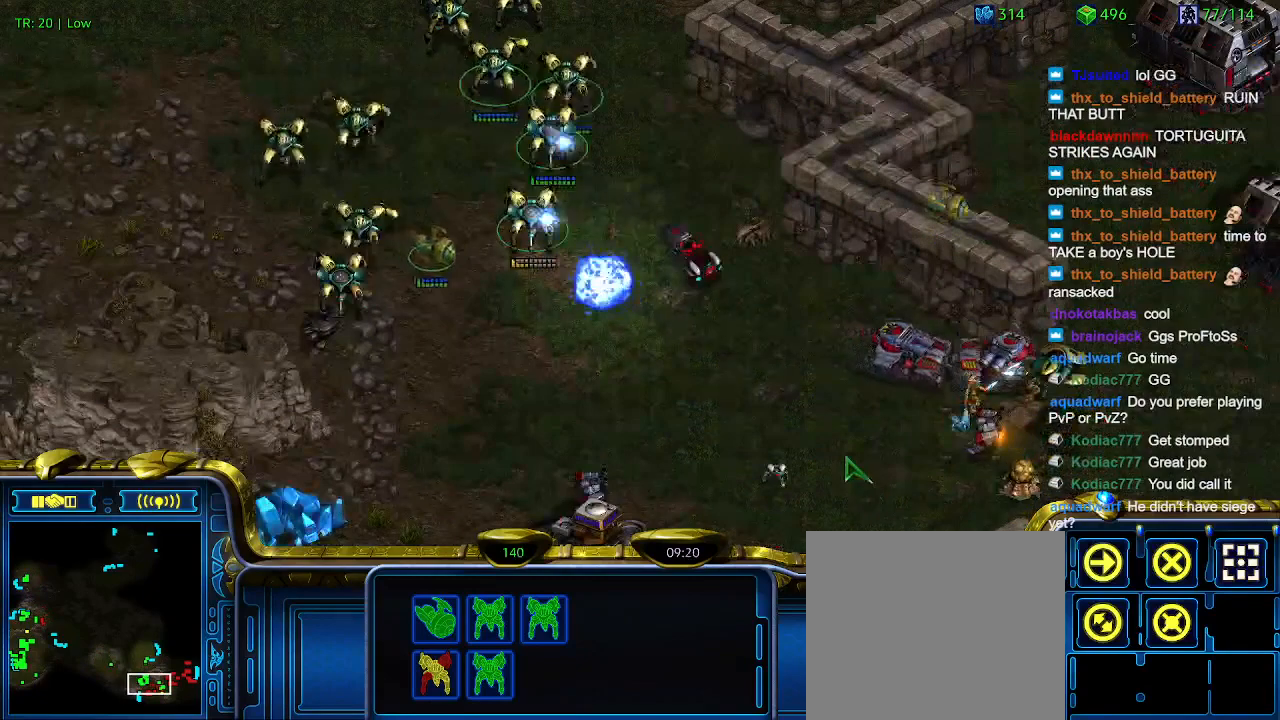
{"keys": [], "events": []}
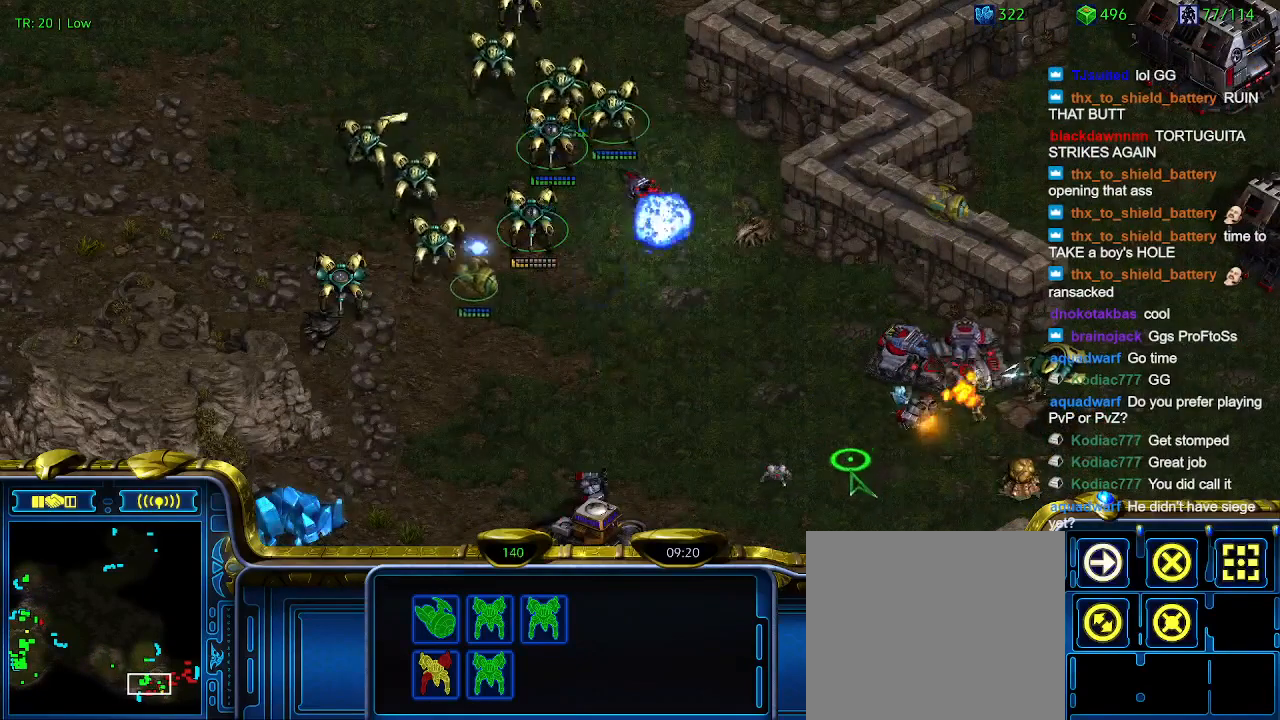
{"keys": [], "events": [[367, "a", "down"], [500, "a", "up"]]}
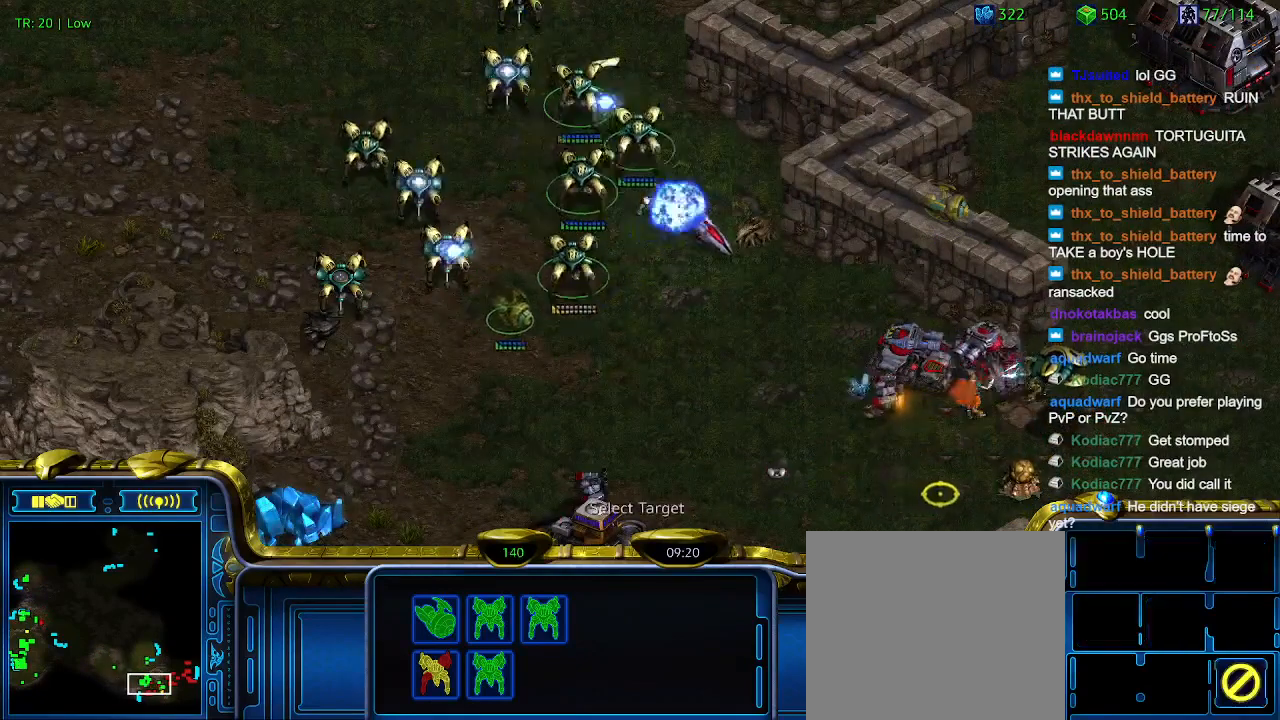
{"keys": [], "events": []}
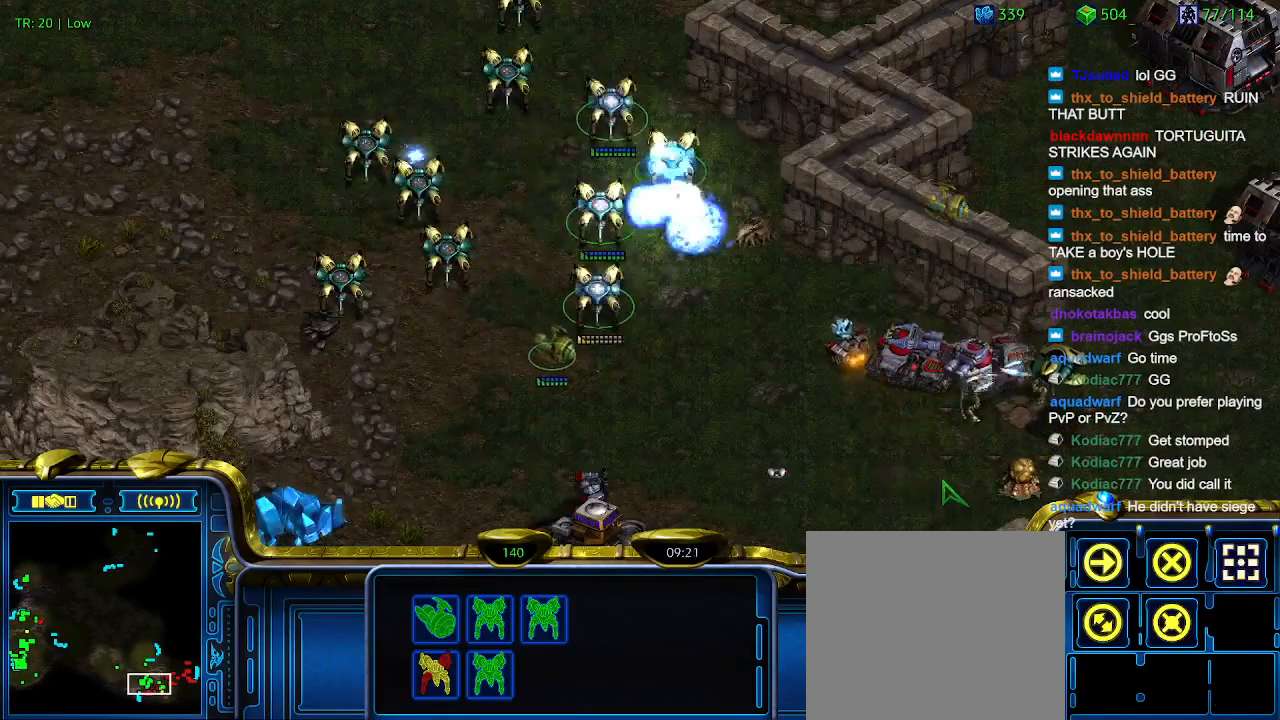
{"keys": [], "events": []}
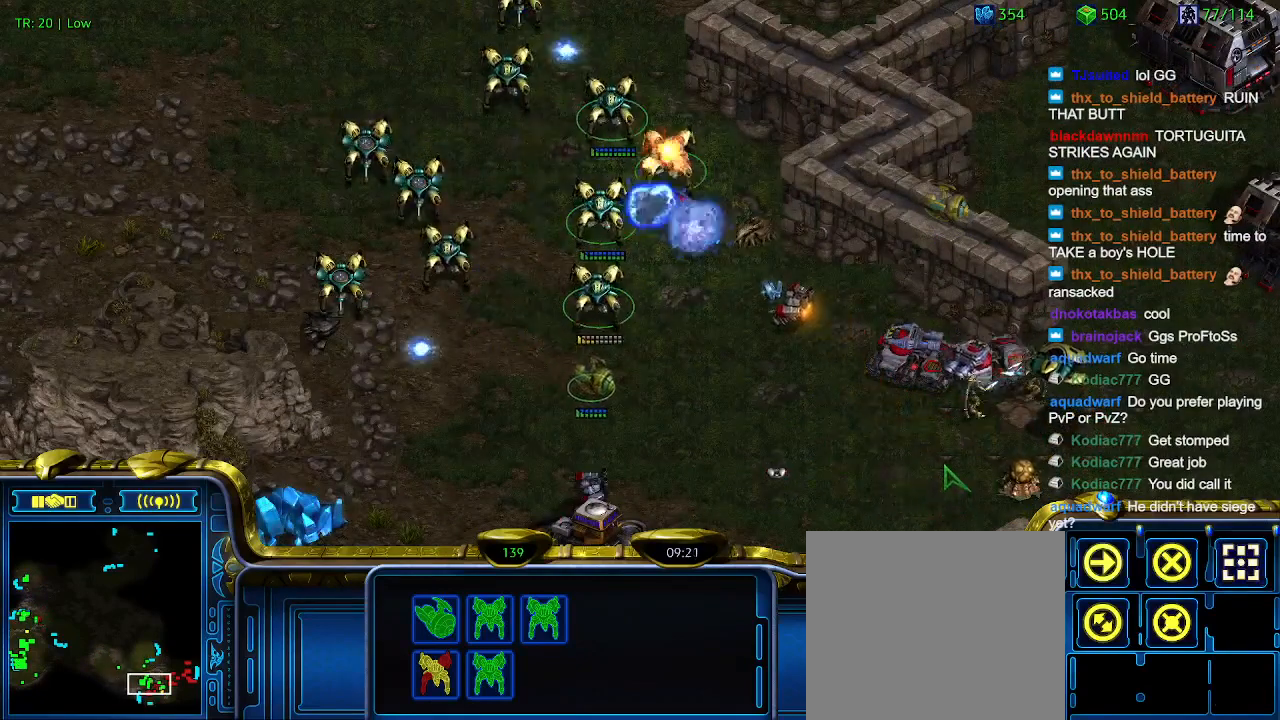
{"keys": [], "events": []}